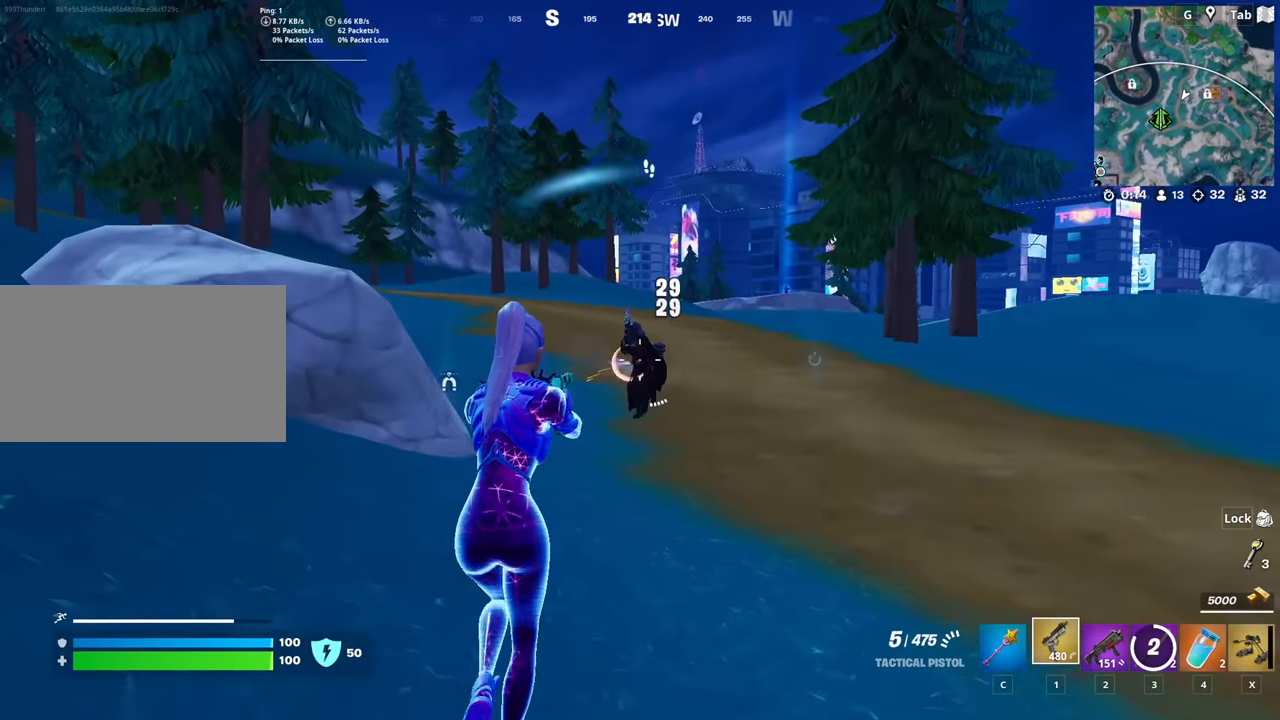
Gameplay with keyboard and mouse; each line is a JSON object with the keys and mouse buttons held at the frame after it. "events" lists presses ("down") and releases ("up") of "1", "2", "3", "4", "5", "a", "alt", "c", "caps_lock", "ctrl", "d", "e", "f", "g", "q", "r", "s", "shift", "space", "t", "tab", "v", "w", "x", "z", "mouse_left", "mouse_wheel" and "mouse_right" between this image and that frame as [ms after this image, input, new state], when the widget could be followed in between. "mouse_left", "mouse_wheel", "mouse_right" = the "left", "wheel", "right" buttons of the "mouse" list. No other keys are recorded. "wheel" means that the mouse wheel is clicked or scrolled. "mouse_move" is the direction in which the mouse moves at that frame (one of eight, or "still"), when it could be read.
{"keys": ["space", "w"], "mouse": ["left"], "mouse_move": "down", "events": [[17, "mouse_left", "down"], [117, "mouse_left", "up"], [167, "mouse_left", "down"], [251, "mouse_left", "up"], [301, "a", "down"], [301, "mouse_left", "down"], [401, "mouse_left", "up"], [451, "a", "up"], [501, "mouse_left", "down"], [501, "space", "down"]]}
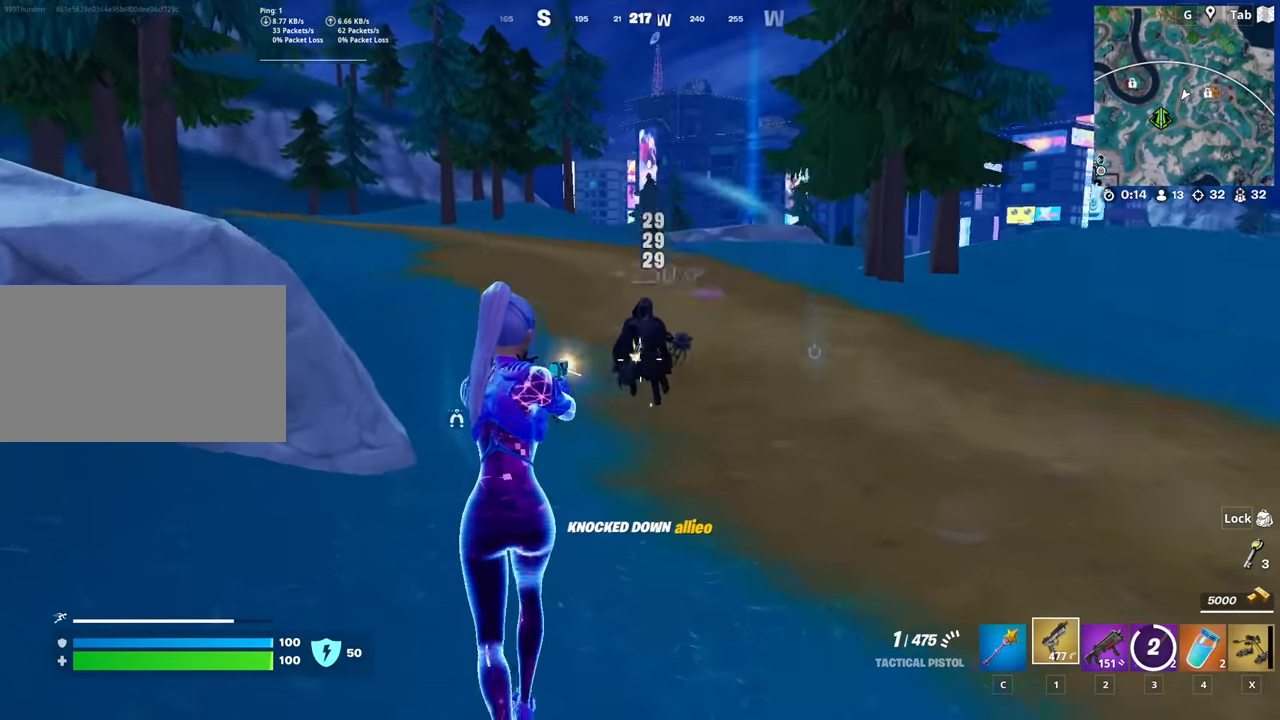
{"keys": ["a"], "mouse": [], "mouse_move": "up", "events": [[33, "mouse_left", "up"], [33, "r", "down"], [83, "space", "up"], [133, "r", "up"], [183, "r", "down"], [250, "a", "down"], [250, "r", "up"], [350, "w", "up"]]}
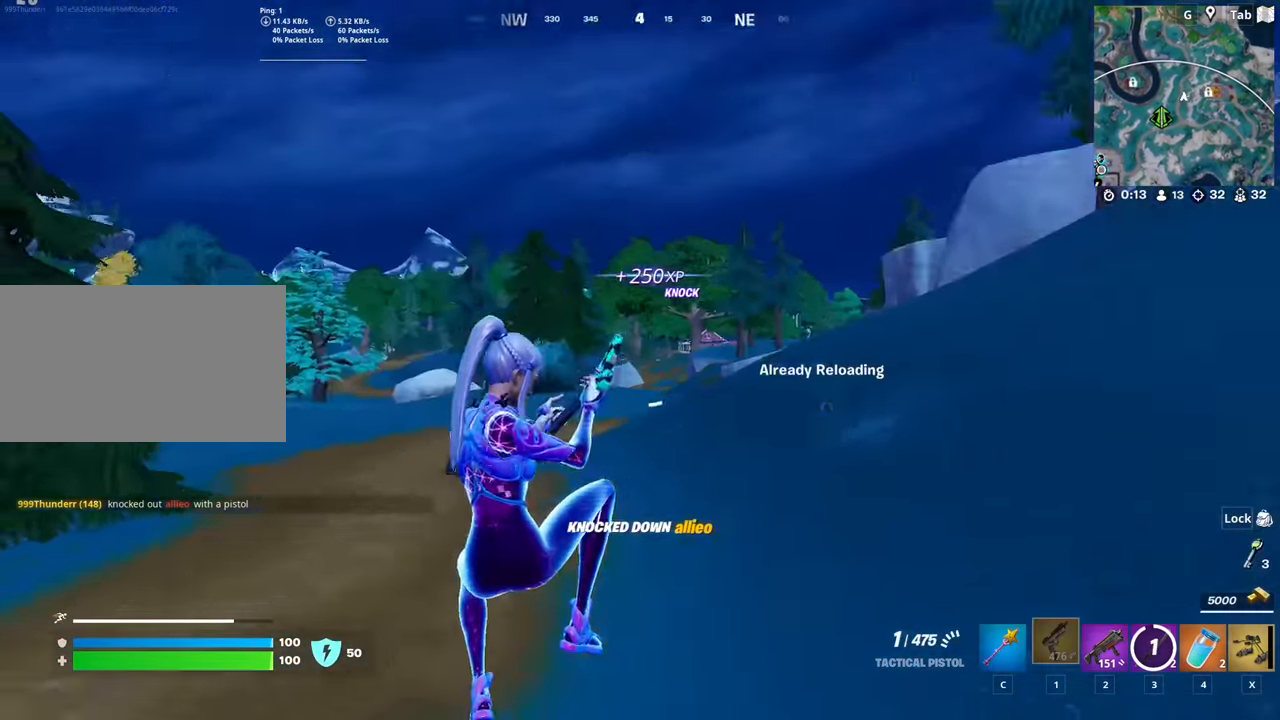
{"keys": ["d", "shift"], "mouse": [], "mouse_move": "down", "events": [[184, "w", "down"], [267, "a", "up"], [368, "d", "down"], [418, "w", "up"], [501, "shift", "down"]]}
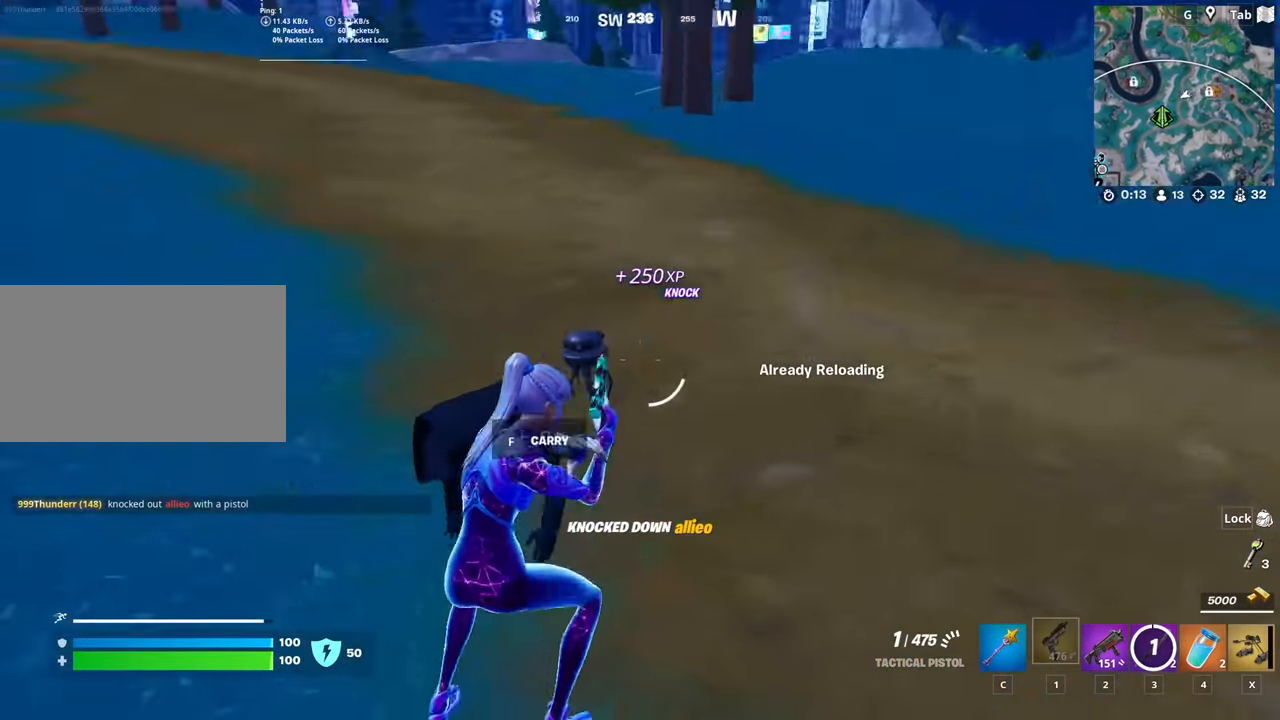
{"keys": ["s"], "mouse": [], "mouse_move": "down-right", "events": [[100, "d", "up"], [150, "shift", "up"], [434, "mouse_left", "down"], [484, "mouse_left", "up"], [484, "s", "down"]]}
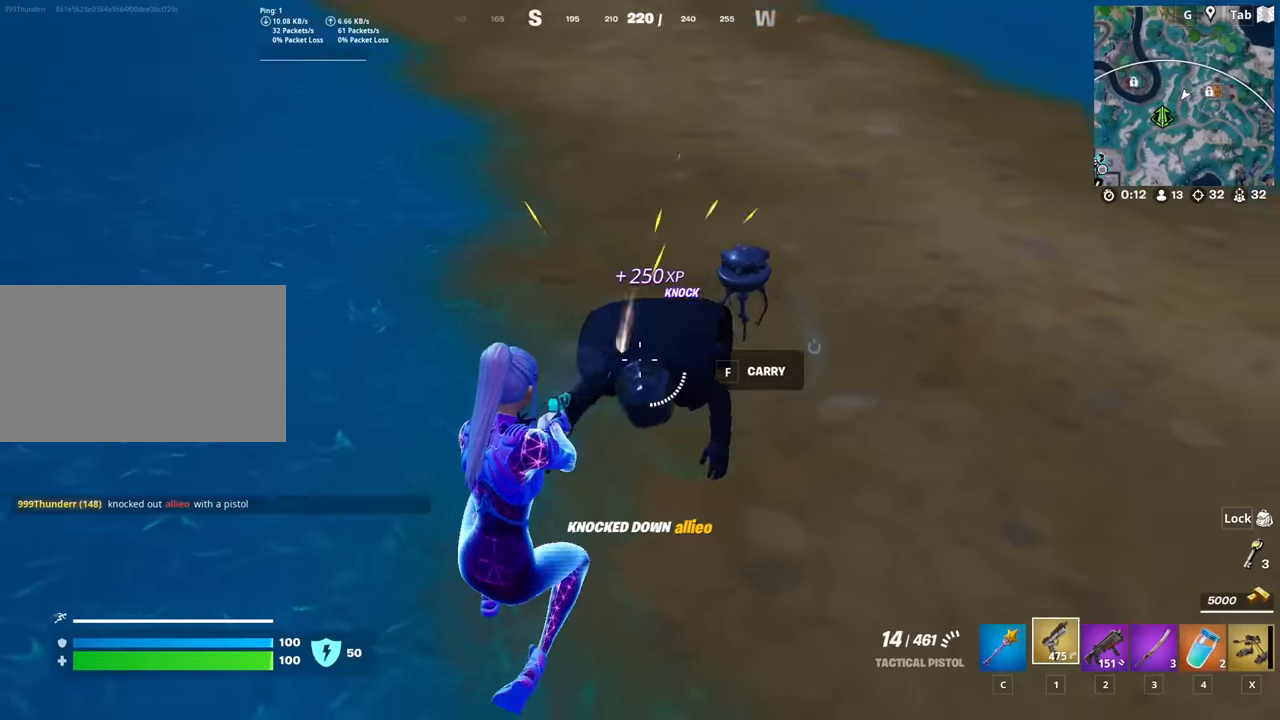
{"keys": ["w"], "mouse": [], "mouse_move": "up", "events": [[67, "mouse_left", "down"], [167, "mouse_left", "up"], [217, "mouse_left", "down"], [267, "s", "up"], [301, "mouse_left", "up"], [351, "mouse_left", "down"], [451, "mouse_left", "up"], [451, "w", "down"]]}
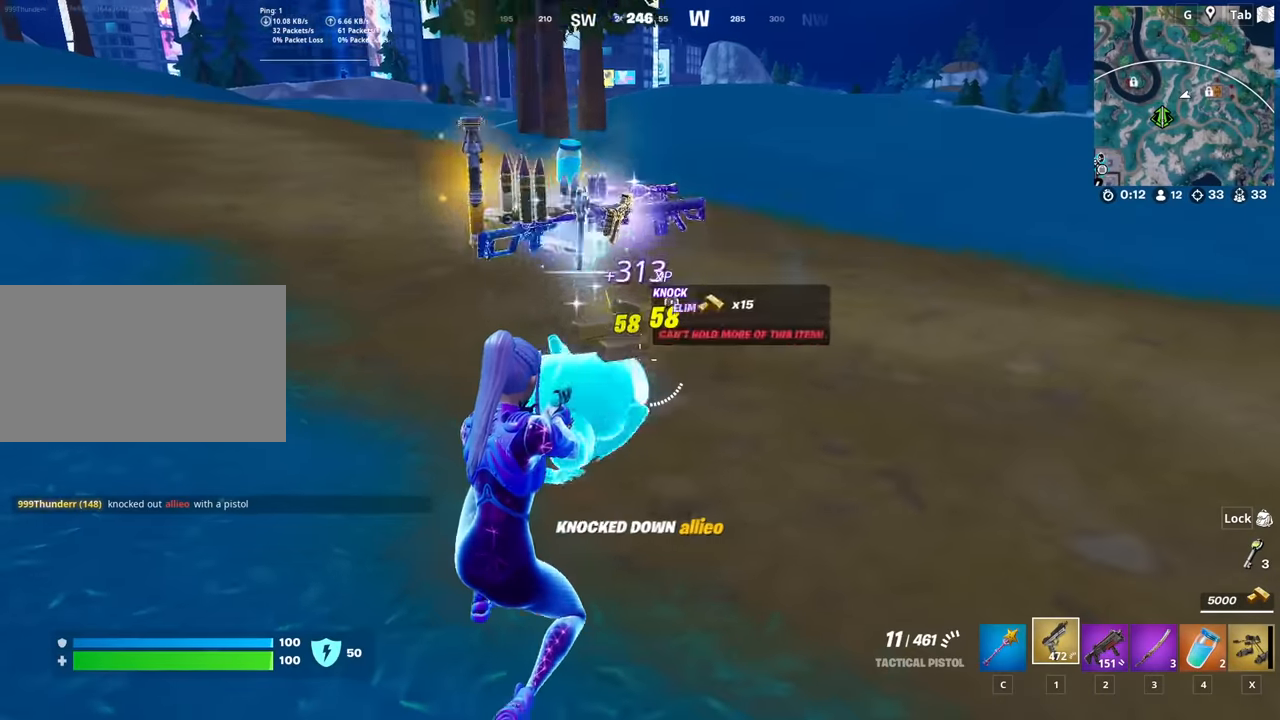
{"keys": ["w"], "mouse": [], "mouse_move": "left", "events": [[33, "space", "down"], [83, "r", "down"], [183, "r", "up"], [183, "space", "up"], [267, "r", "down"], [317, "a", "down"], [367, "r", "up"], [417, "a", "up"]]}
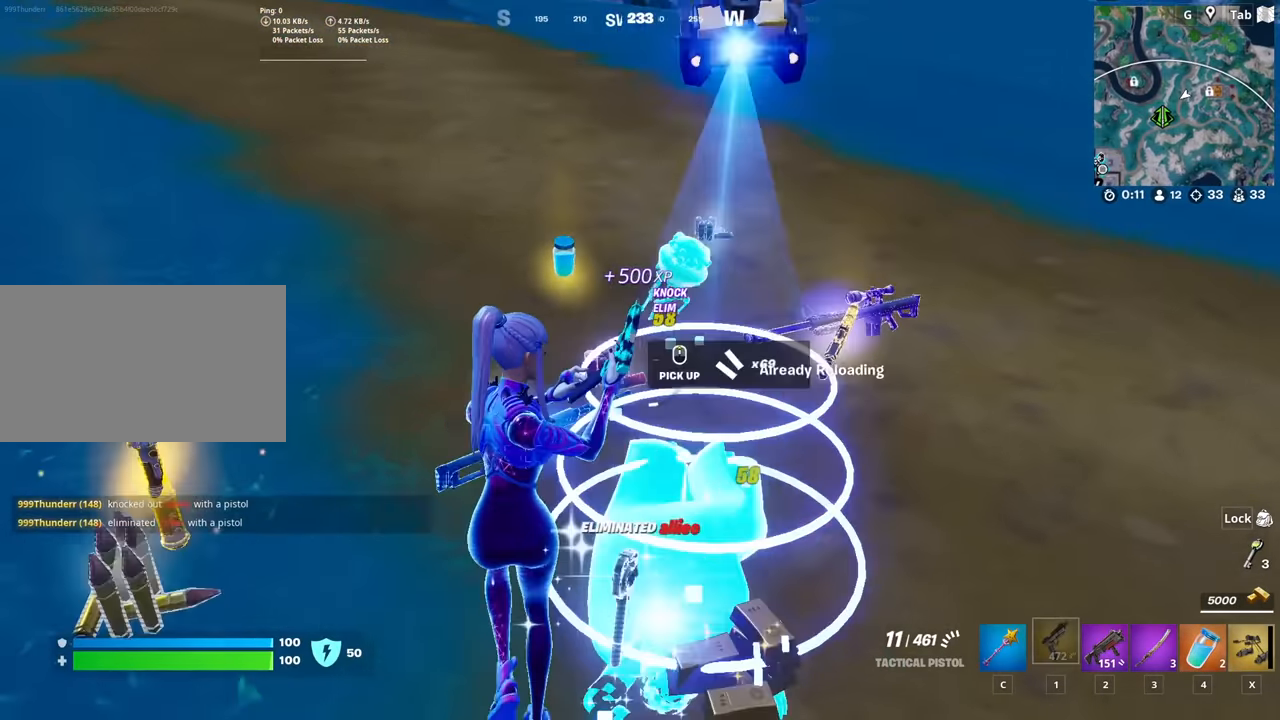
{"keys": ["w"], "mouse": [], "mouse_move": "left", "events": [[201, "d", "down"], [384, "d", "up"], [434, "d", "down"], [484, "d", "up"]]}
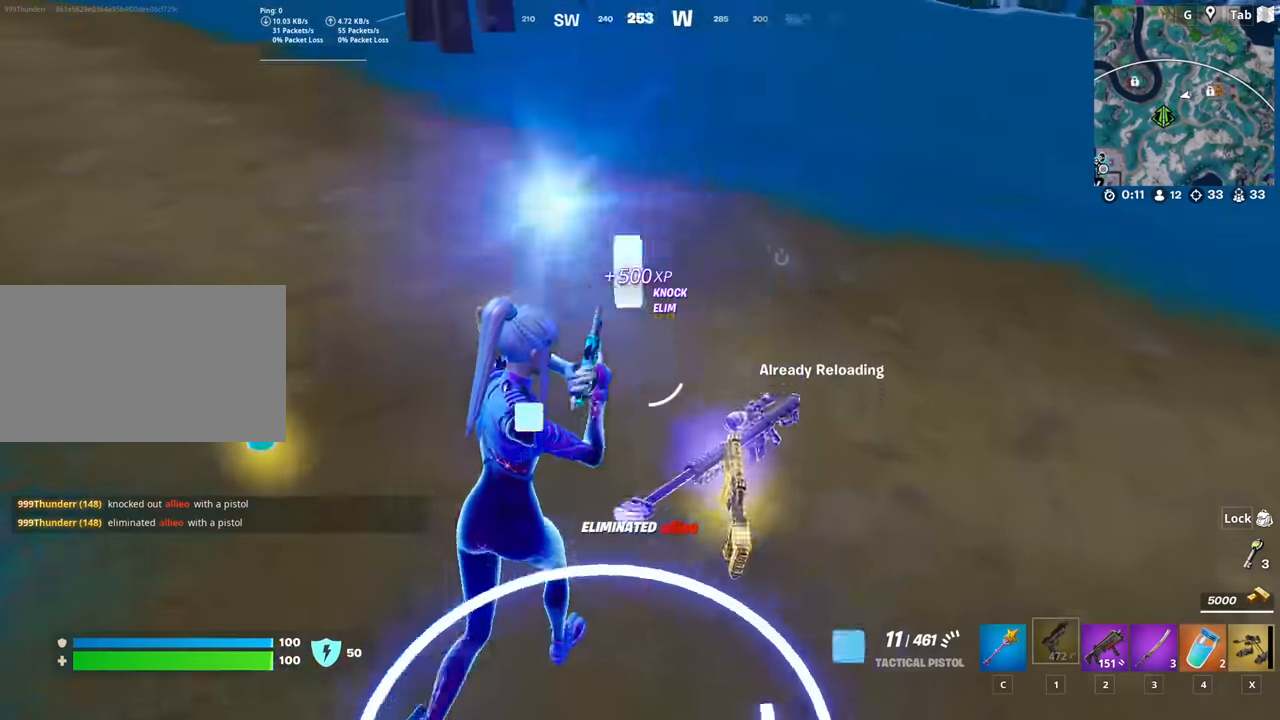
{"keys": ["a", "w"], "mouse": [], "mouse_move": "up", "events": [[500, "a", "down"]]}
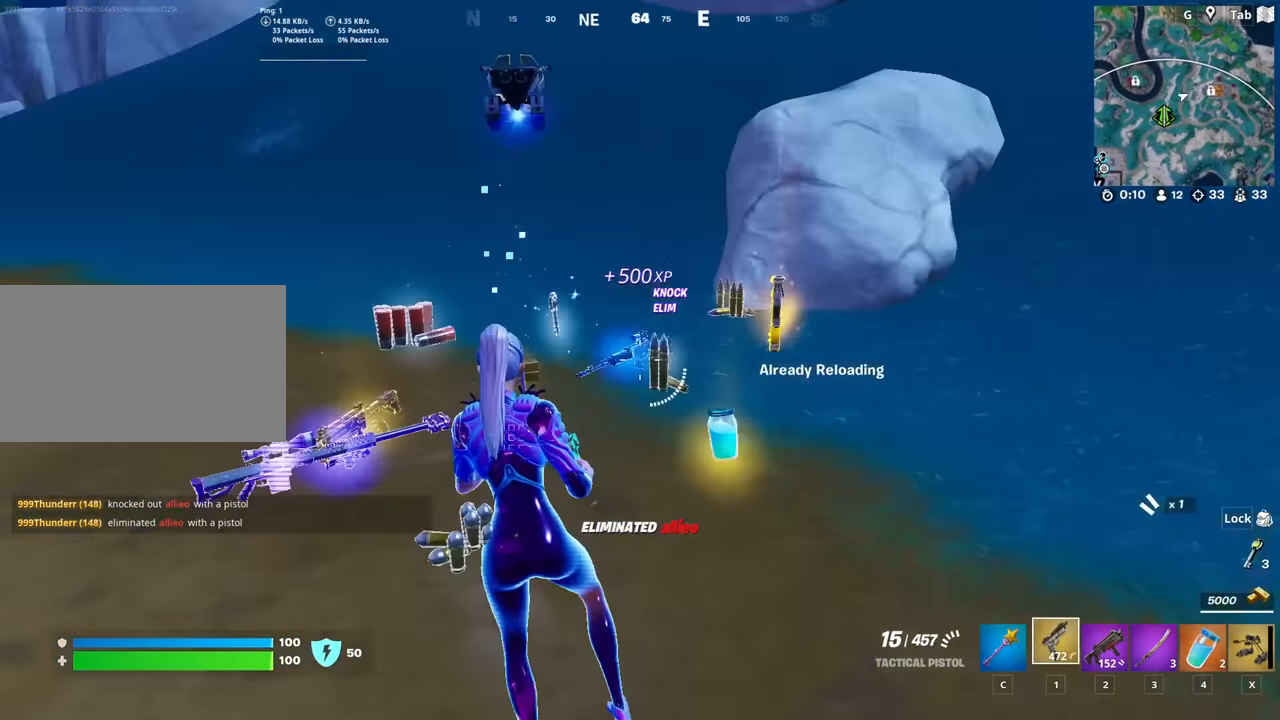
{"keys": ["a"], "mouse": [], "mouse_move": "right", "events": [[34, "w", "up"], [368, "2", "down"], [418, "2", "up"]]}
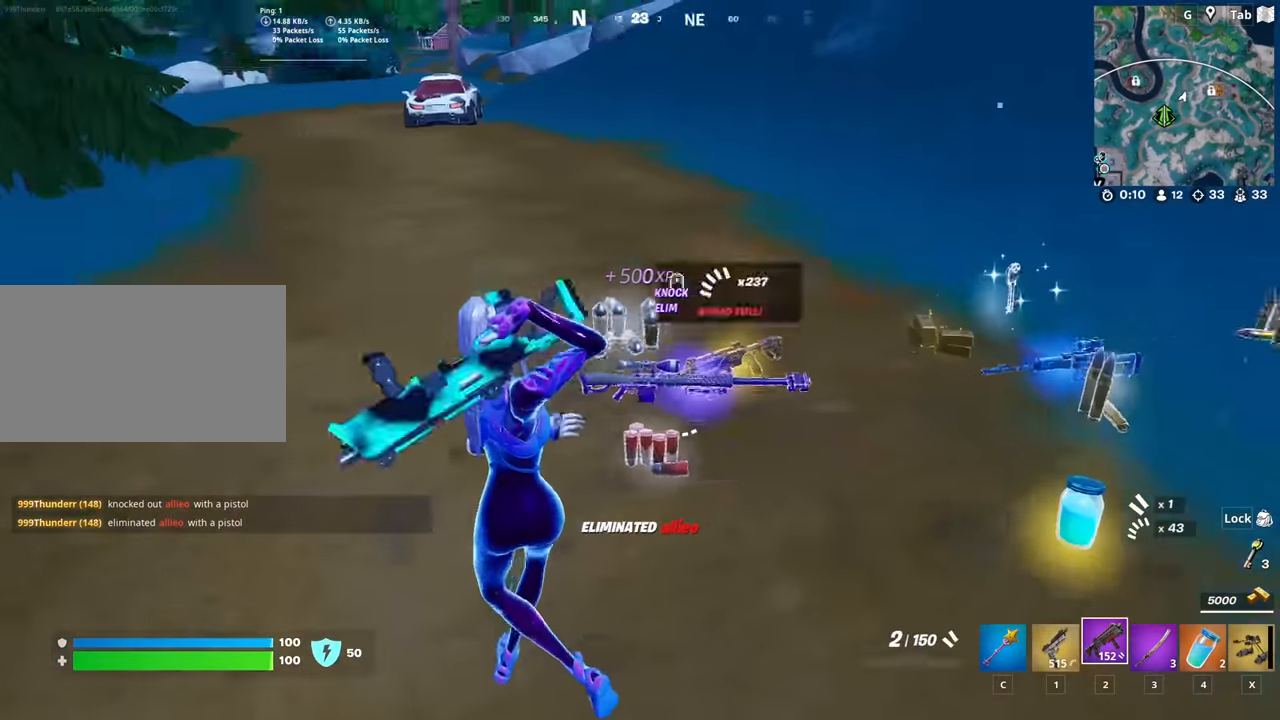
{"keys": ["d", "w"], "mouse": [], "mouse_move": "down-right", "events": [[17, "w", "down"], [50, "a", "up"], [250, "d", "down"], [250, "mouse_wheel", "down"], [334, "d", "up"], [334, "mouse_wheel", "up"], [434, "d", "down"]]}
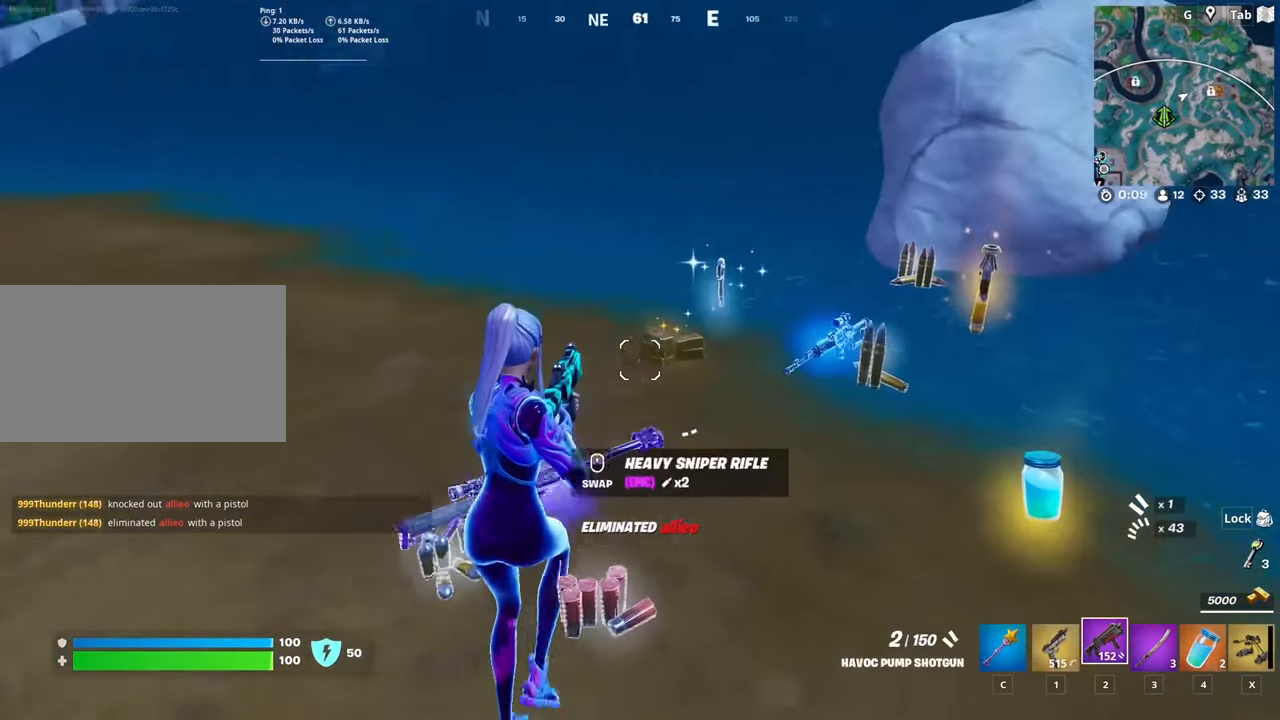
{"keys": ["w"], "mouse": [], "mouse_move": "still", "events": [[401, "d", "up"]]}
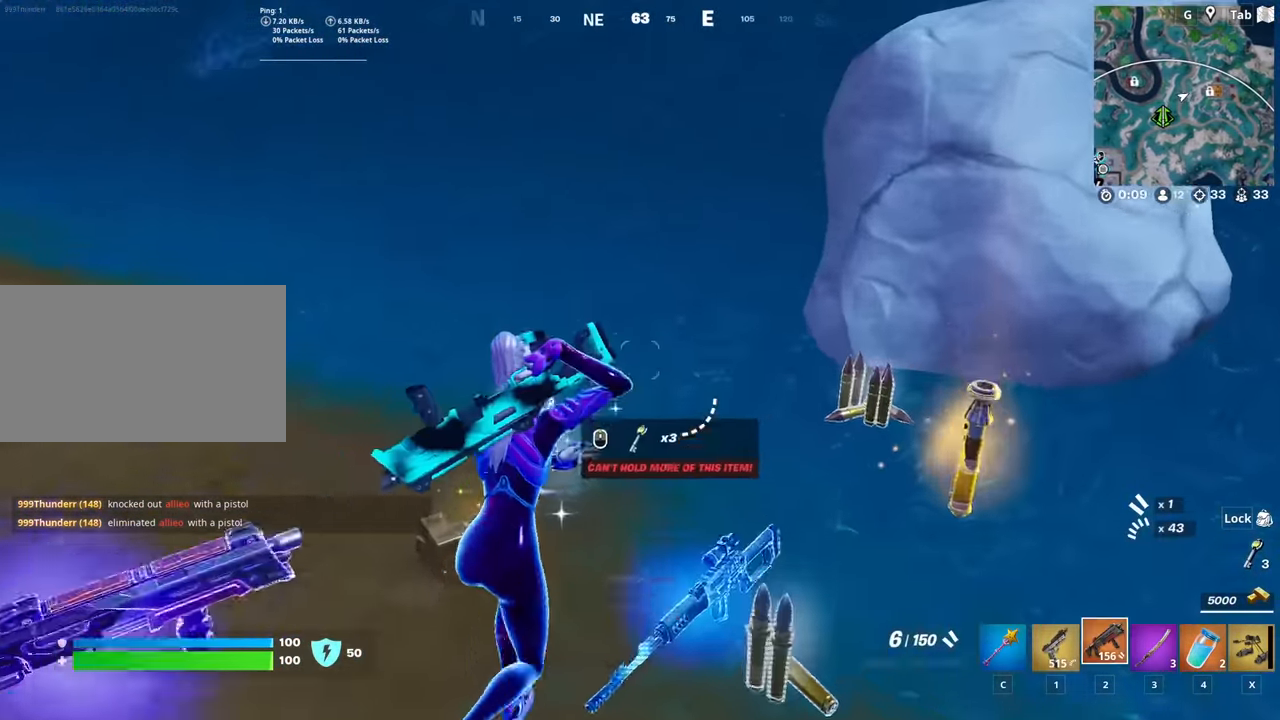
{"keys": ["3", "space", "w"], "mouse": [], "mouse_move": "up", "events": [[267, "3", "down"], [367, "space", "down"], [417, "3", "up"], [467, "3", "down"]]}
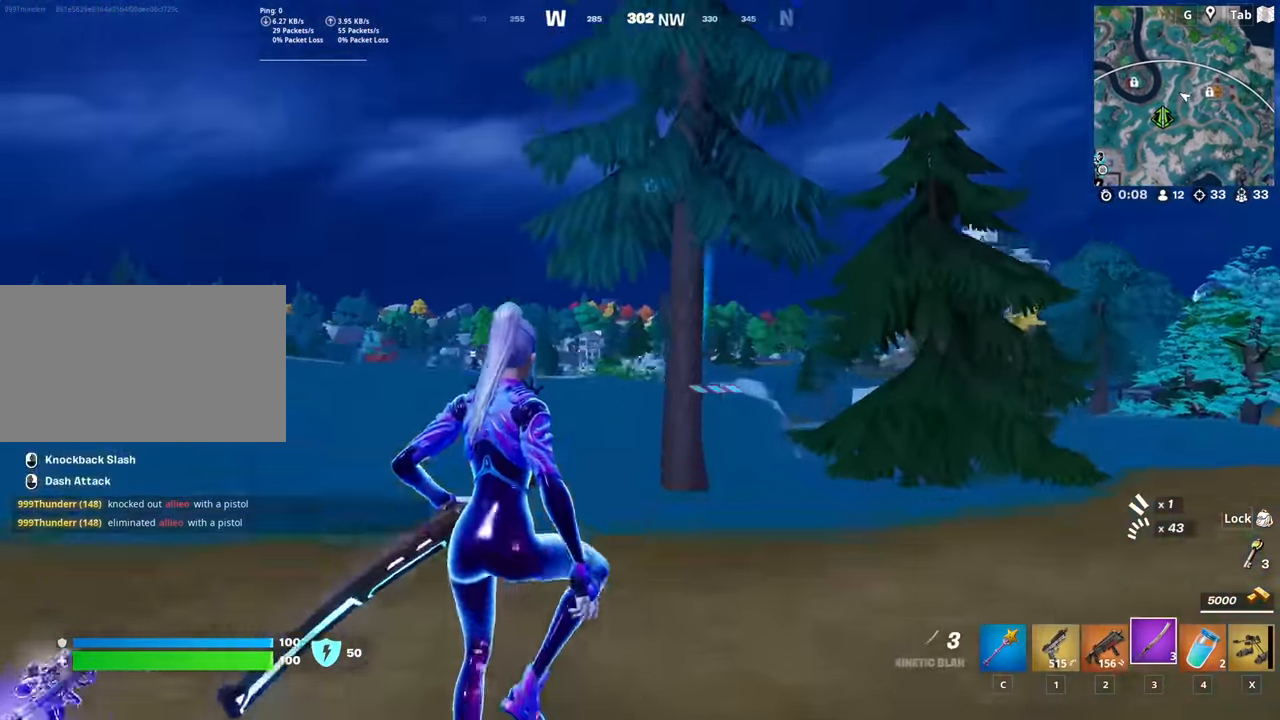
{"keys": ["w"], "mouse": ["right"], "mouse_move": "still", "events": [[17, "mouse_right", "down"], [51, "space", "up"], [101, "3", "up"]]}
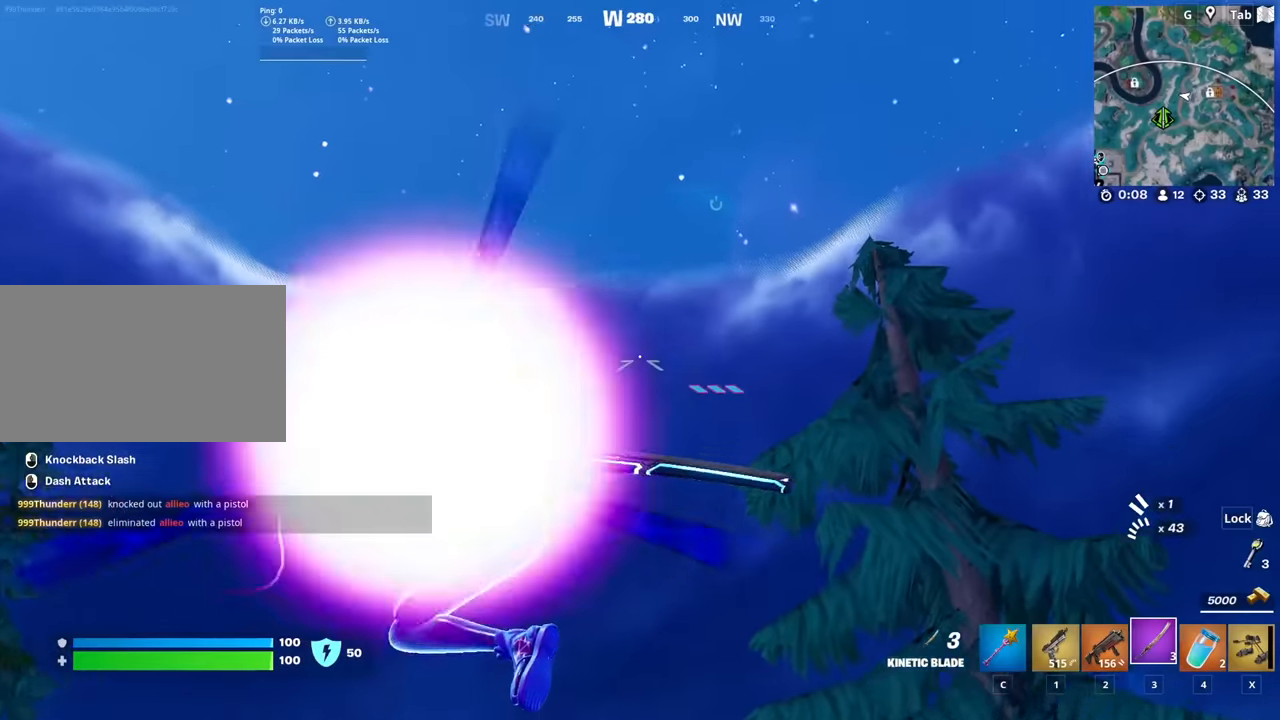
{"keys": ["w"], "mouse": ["right"], "mouse_move": "still", "events": []}
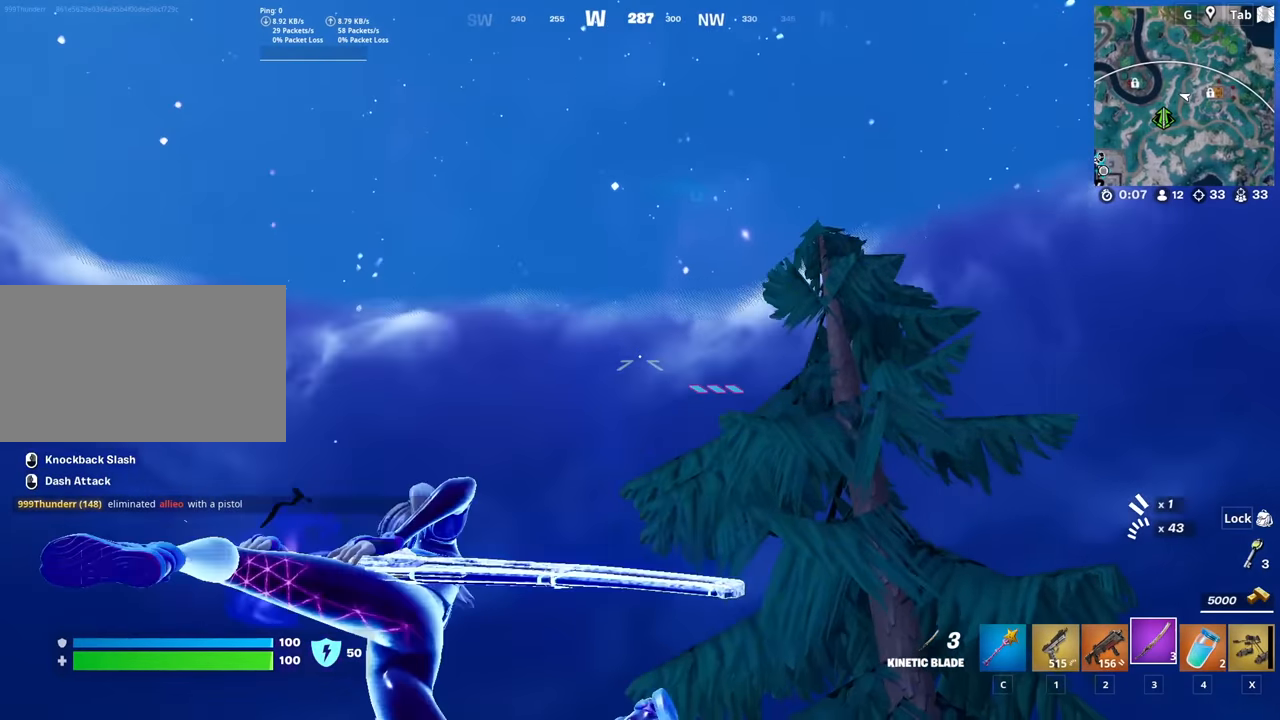
{"keys": ["w"], "mouse": [], "mouse_move": "still", "events": [[83, "mouse_right", "up"]]}
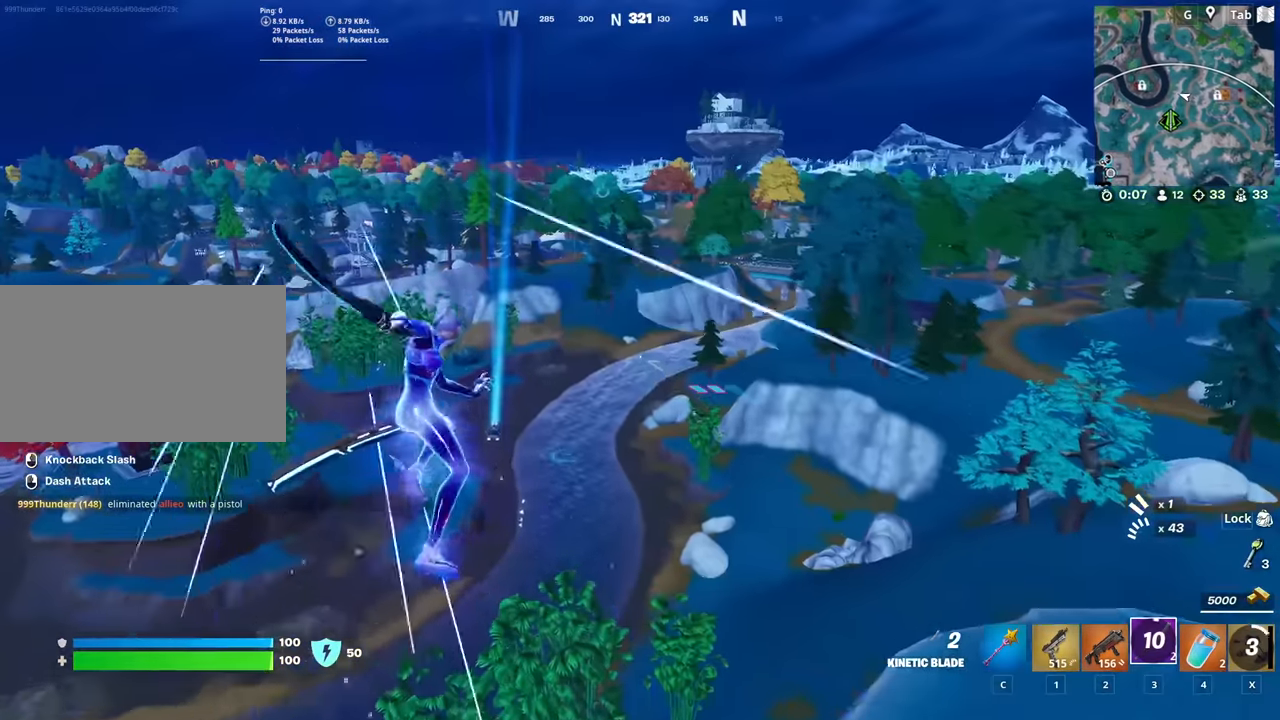
{"keys": ["w"], "mouse": ["right"], "mouse_move": "right", "events": [[101, "mouse_right", "down"]]}
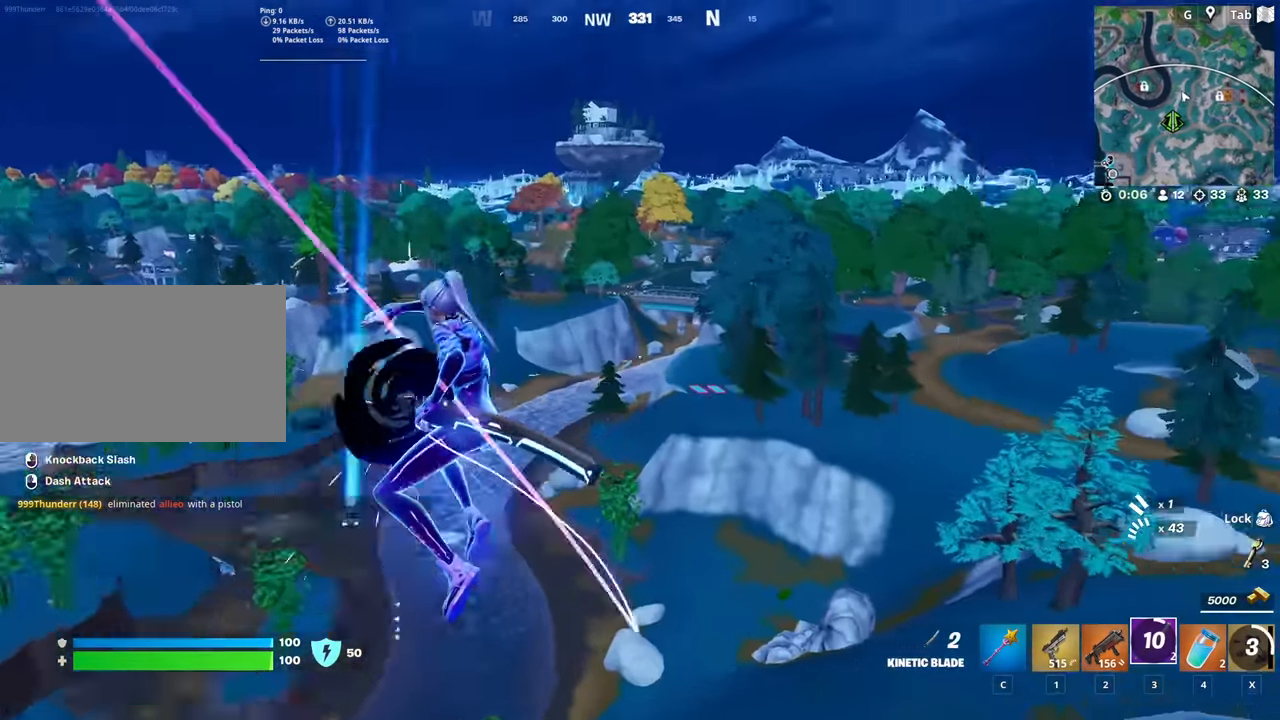
{"keys": ["w"], "mouse": ["right"], "mouse_move": "still", "events": []}
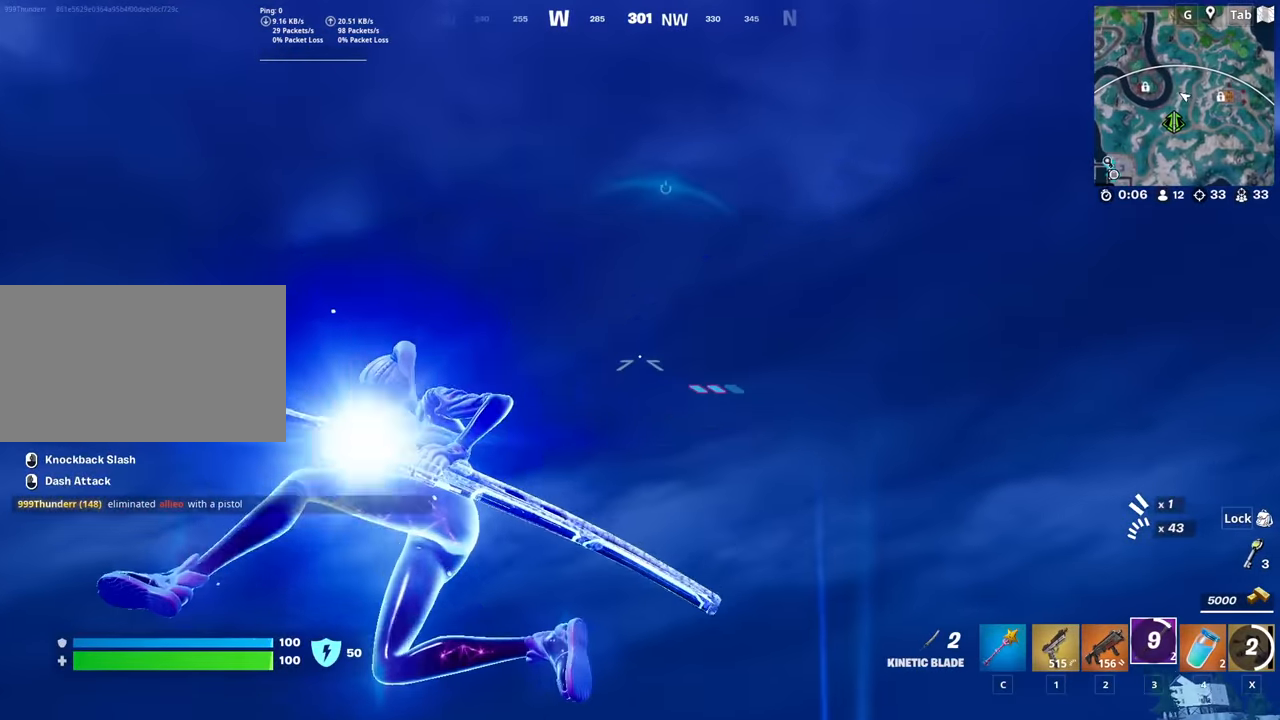
{"keys": ["w"], "mouse": [], "mouse_move": "down-right", "events": [[184, "mouse_right", "up"]]}
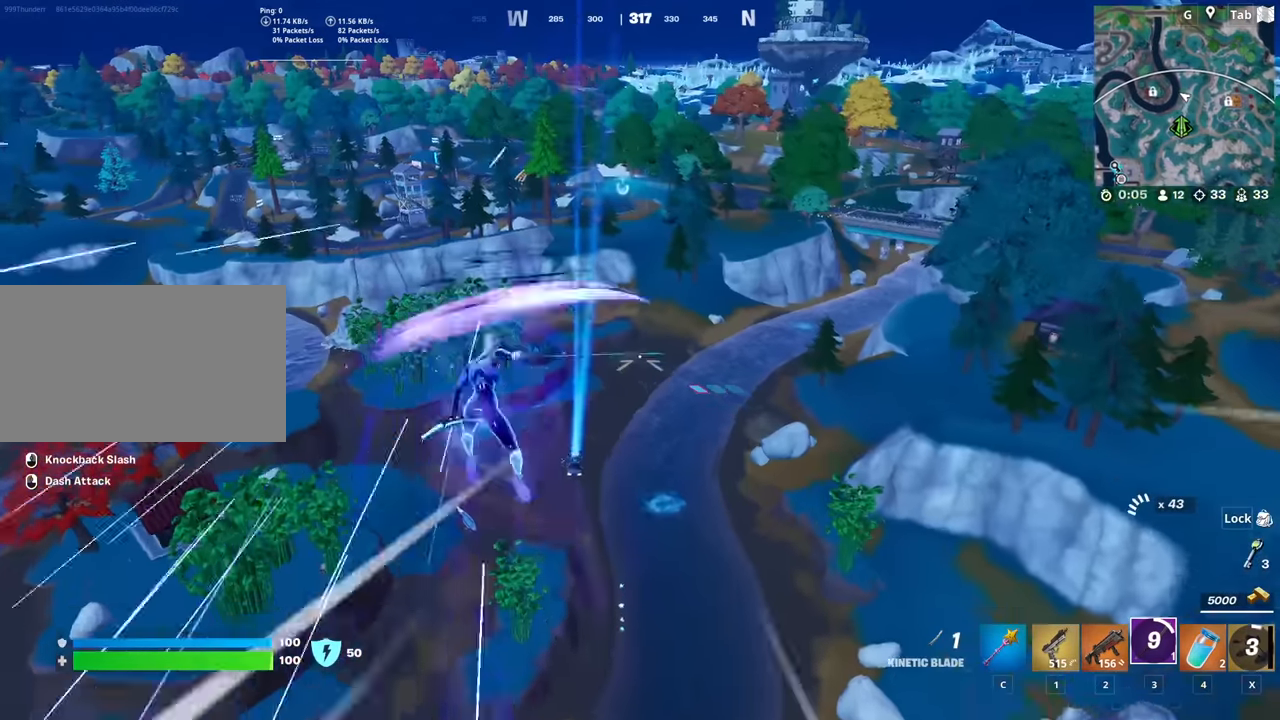
{"keys": ["a", "w"], "mouse": [], "mouse_move": "still", "events": [[384, "a", "down"]]}
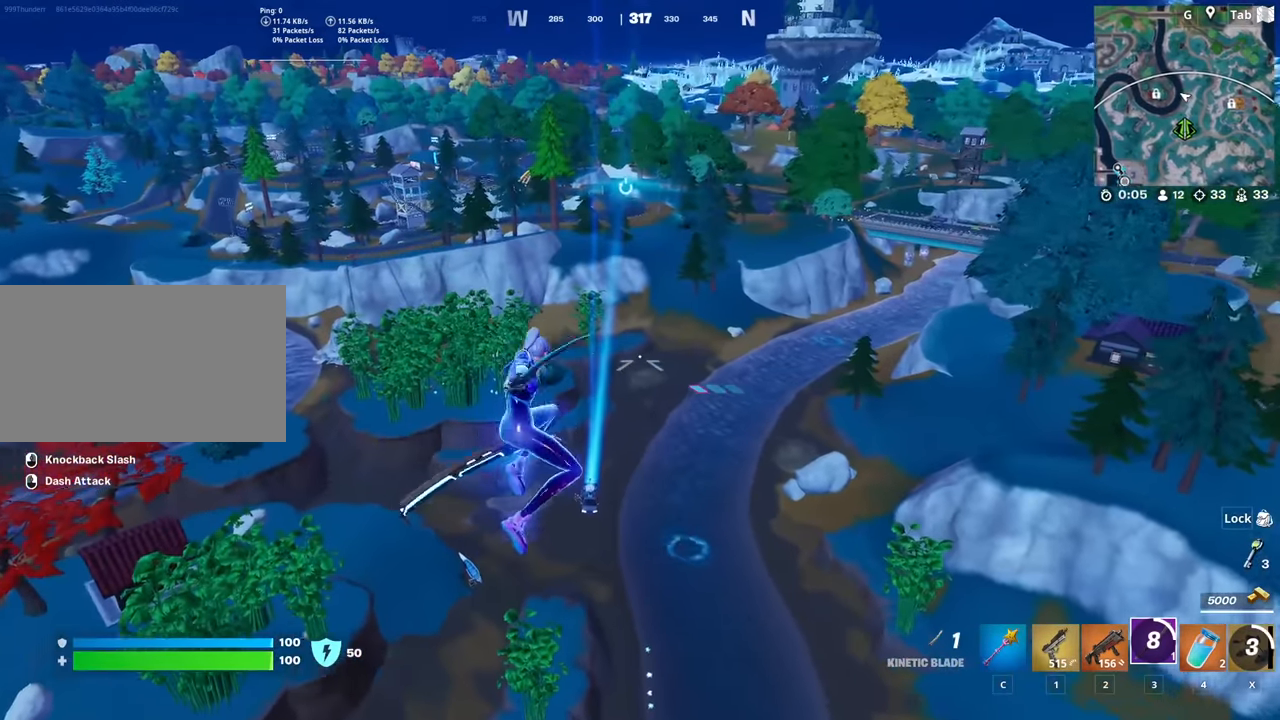
{"keys": ["w"], "mouse": [], "mouse_move": "left", "events": [[451, "a", "up"]]}
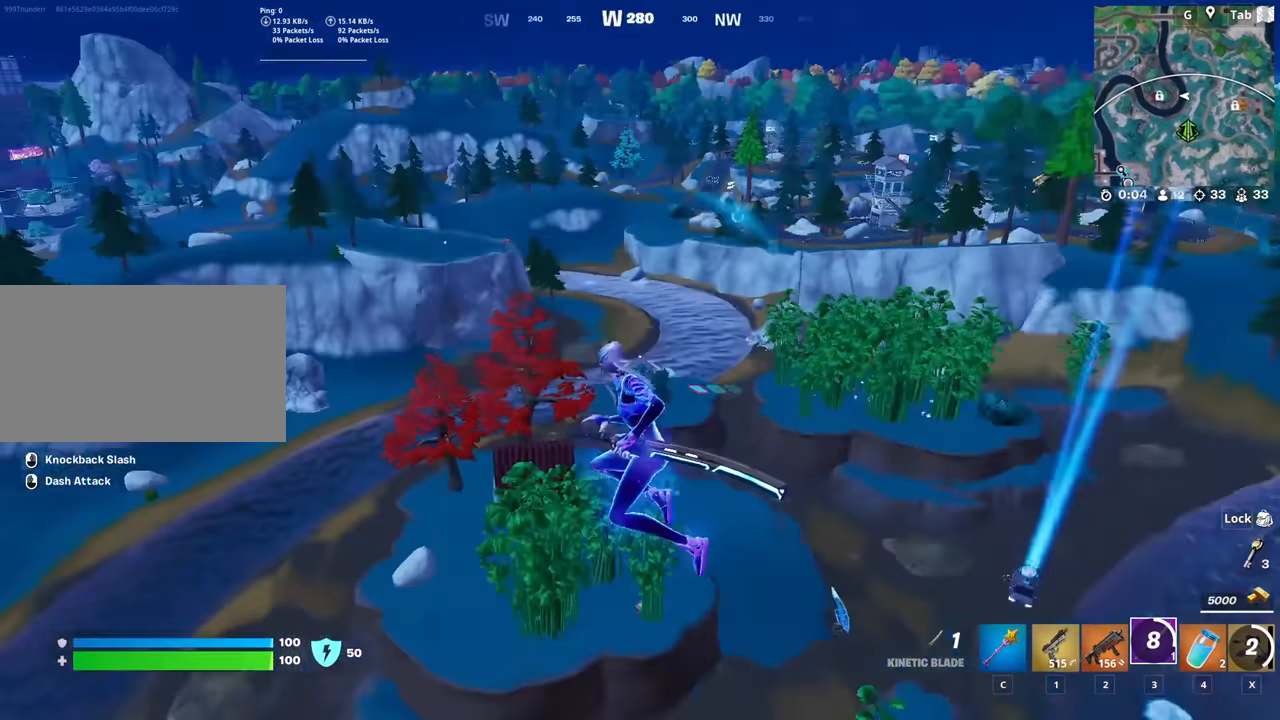
{"keys": ["w"], "mouse": ["right"], "mouse_move": "still", "events": [[317, "mouse_right", "down"]]}
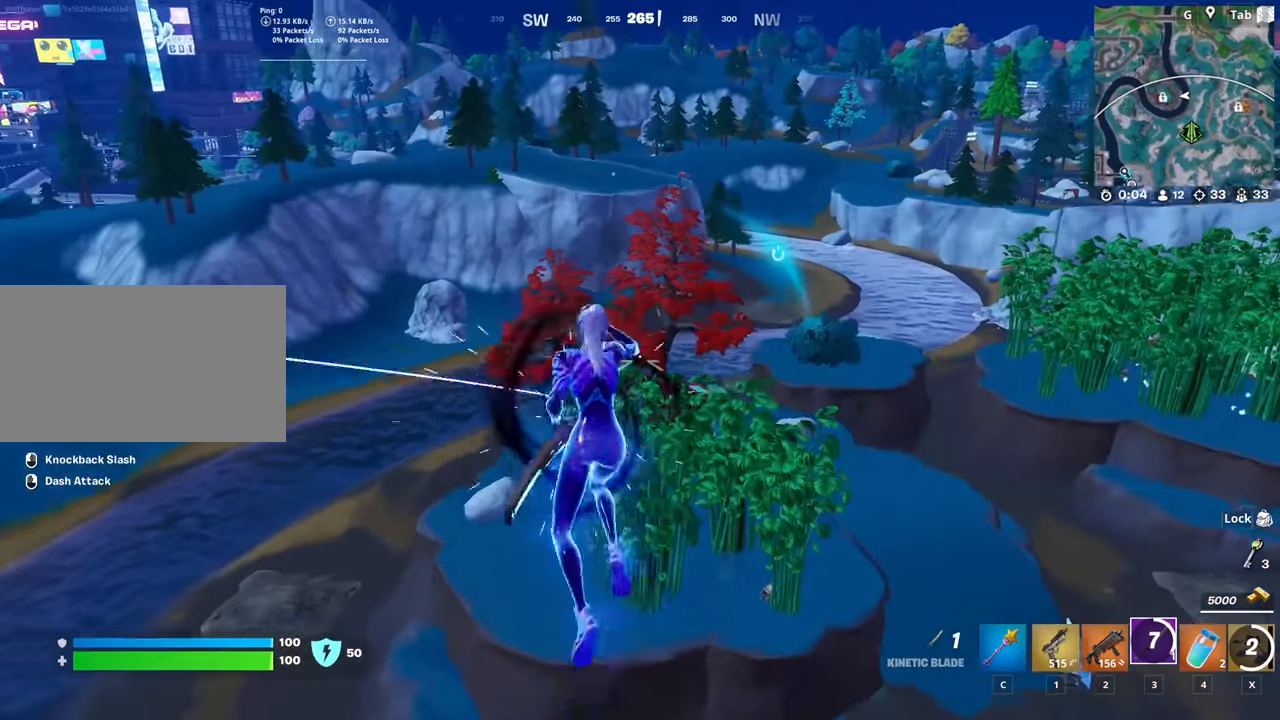
{"keys": ["w"], "mouse": ["right"], "mouse_move": "up", "events": []}
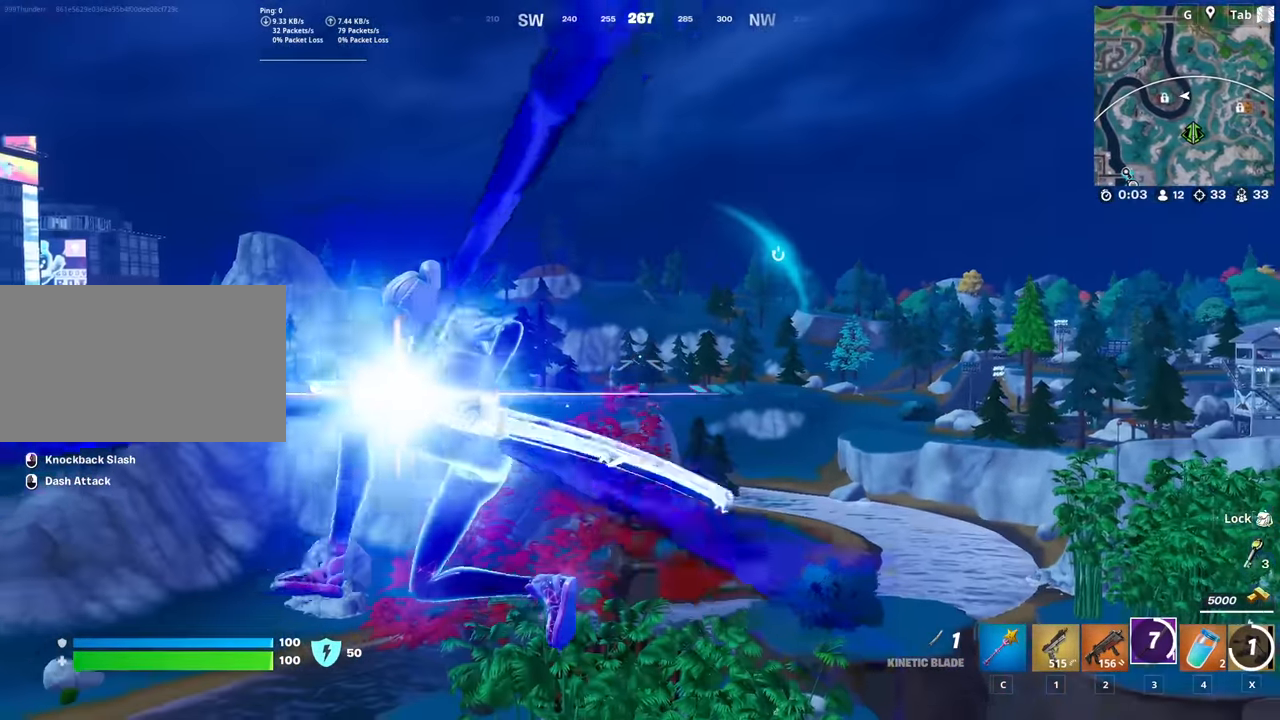
{"keys": ["w"], "mouse": [], "mouse_move": "still", "events": [[400, "mouse_right", "up"]]}
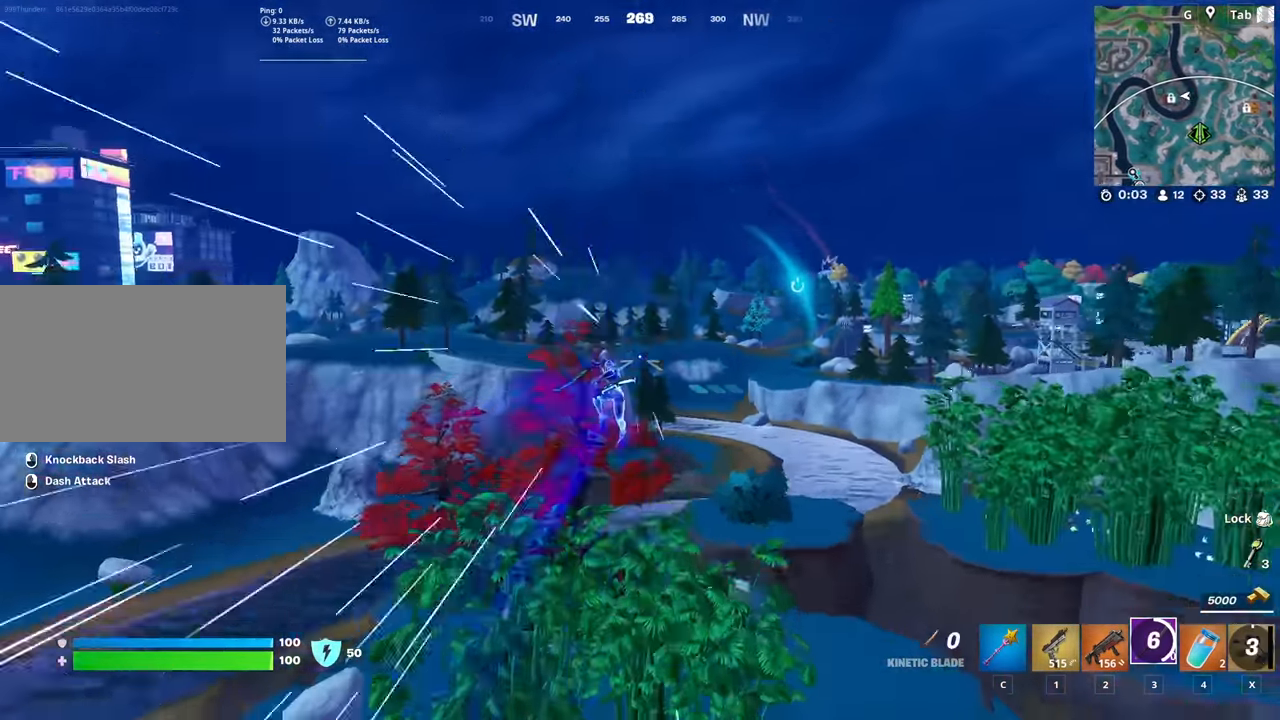
{"keys": ["w"], "mouse": [], "mouse_move": "still", "events": []}
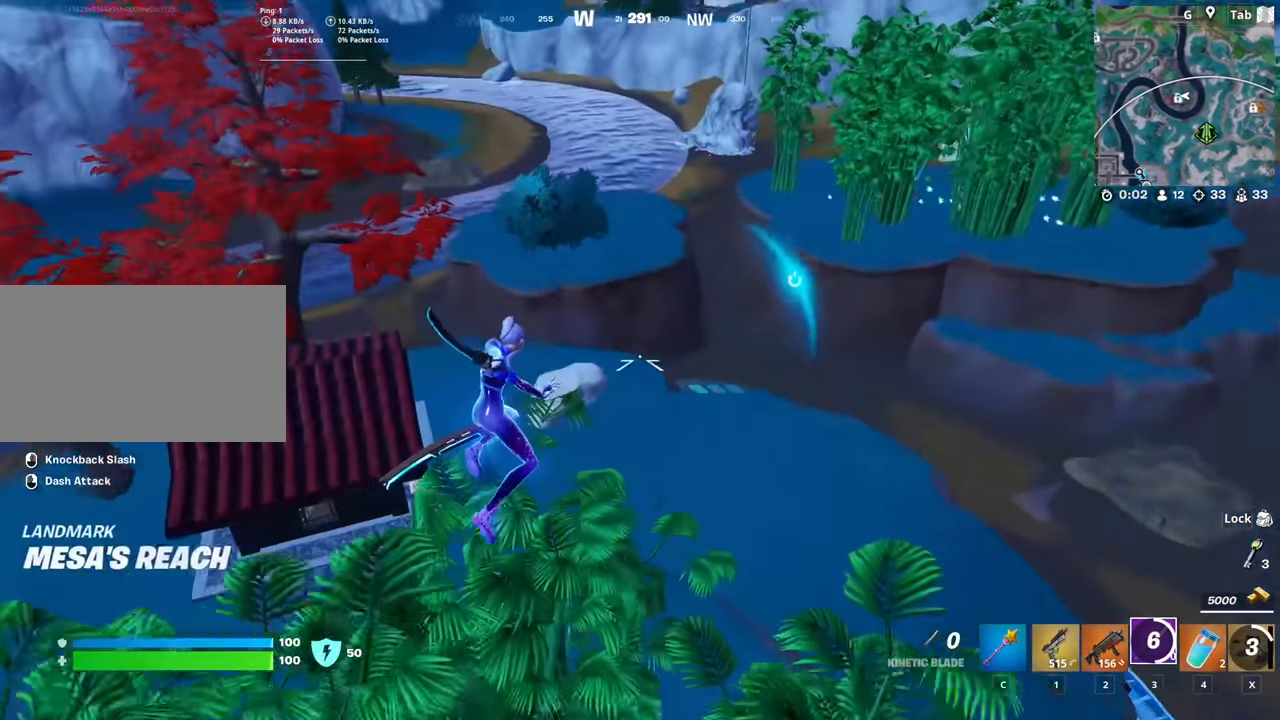
{"keys": ["w"], "mouse": [], "mouse_move": "still", "events": [[17, "a", "down"], [150, "a", "up"]]}
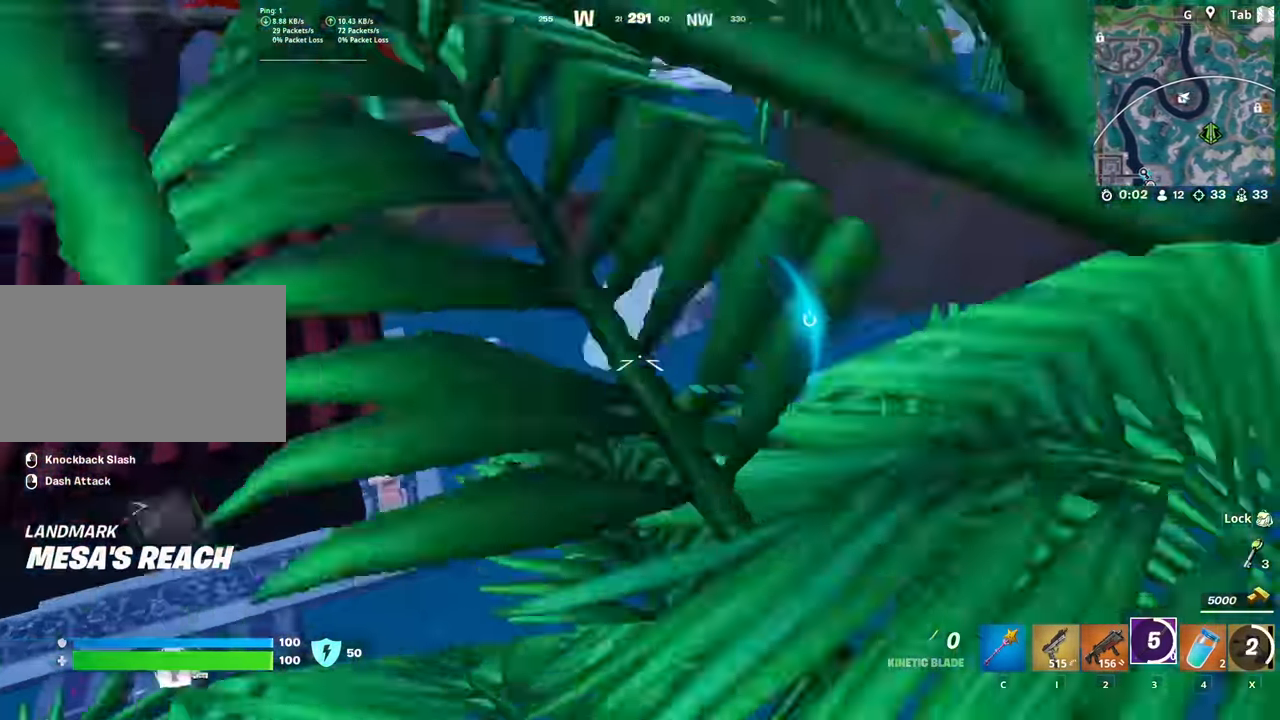
{"keys": ["w"], "mouse": [], "mouse_move": "up-right", "events": [[301, "x", "down"], [401, "x", "up"]]}
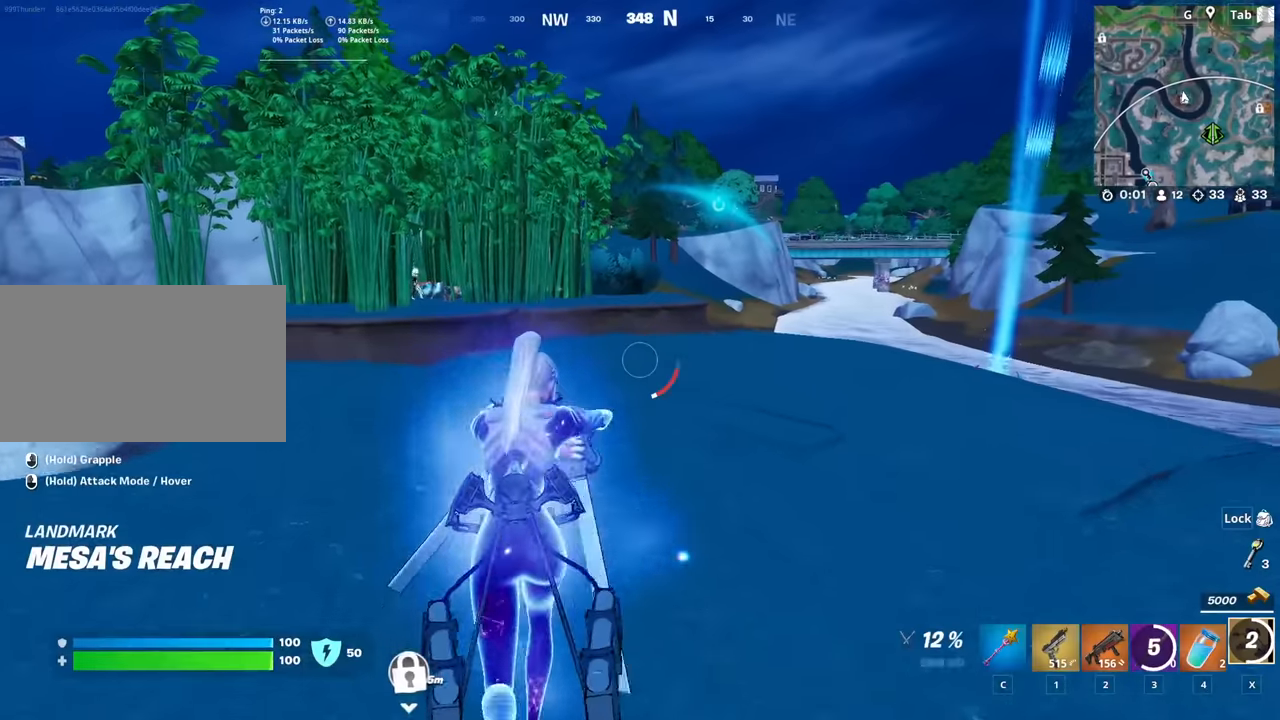
{"keys": ["1", "w"], "mouse": [], "mouse_move": "still", "events": [[418, "d", "down"], [468, "1", "down"], [501, "d", "up"]]}
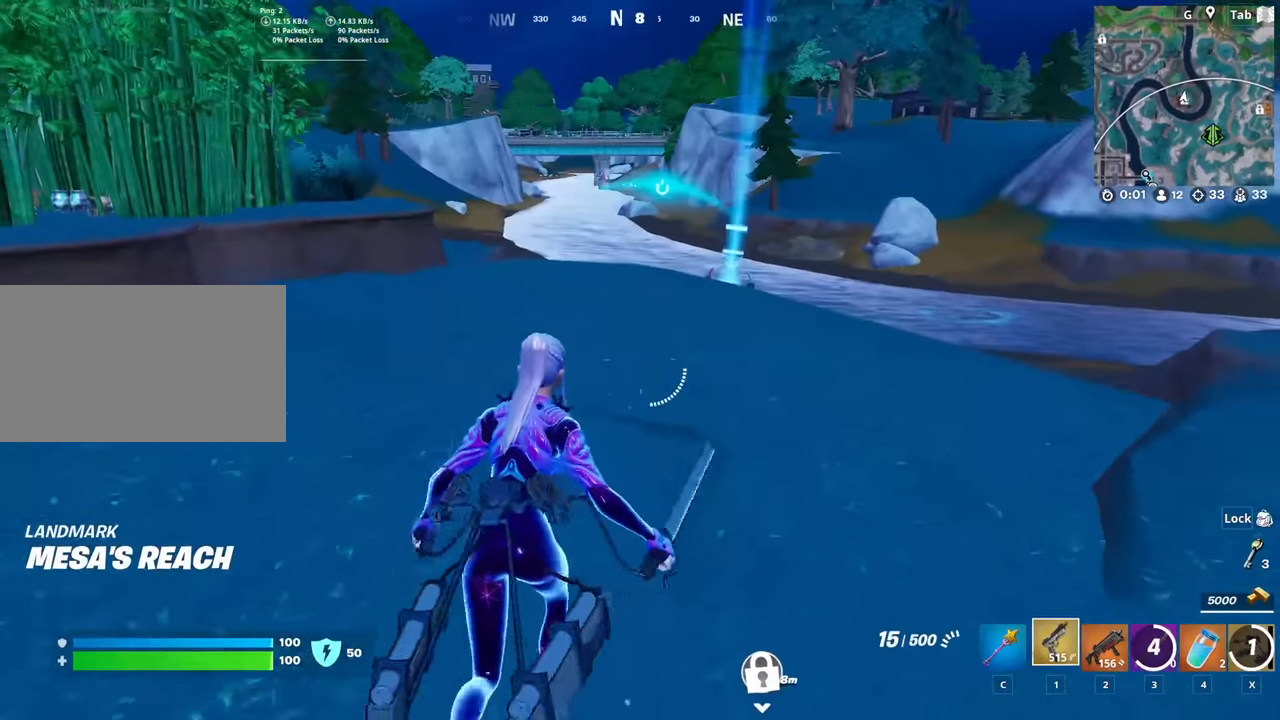
{"keys": ["space", "w"], "mouse": [], "mouse_move": "down", "events": [[100, "1", "up"], [334, "space", "down"]]}
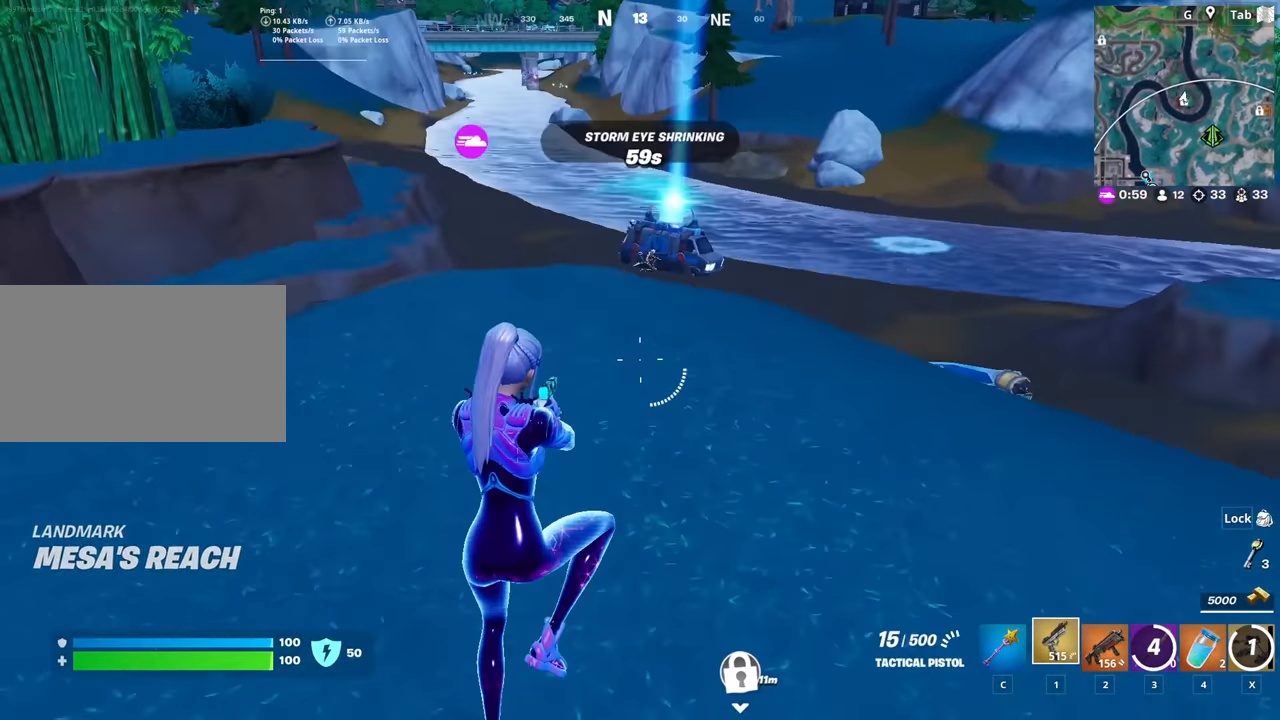
{"keys": ["w"], "mouse": [], "mouse_move": "up", "events": [[17, "space", "up"]]}
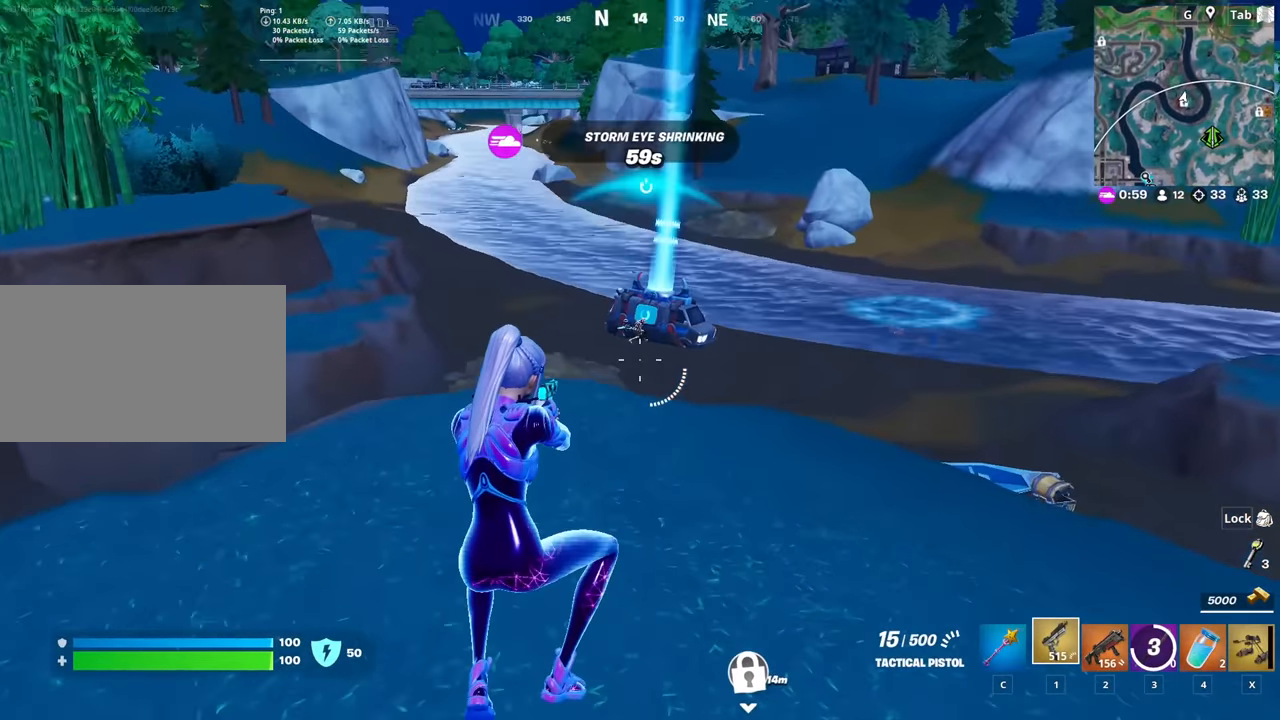
{"keys": ["w"], "mouse": [], "mouse_move": "still", "events": []}
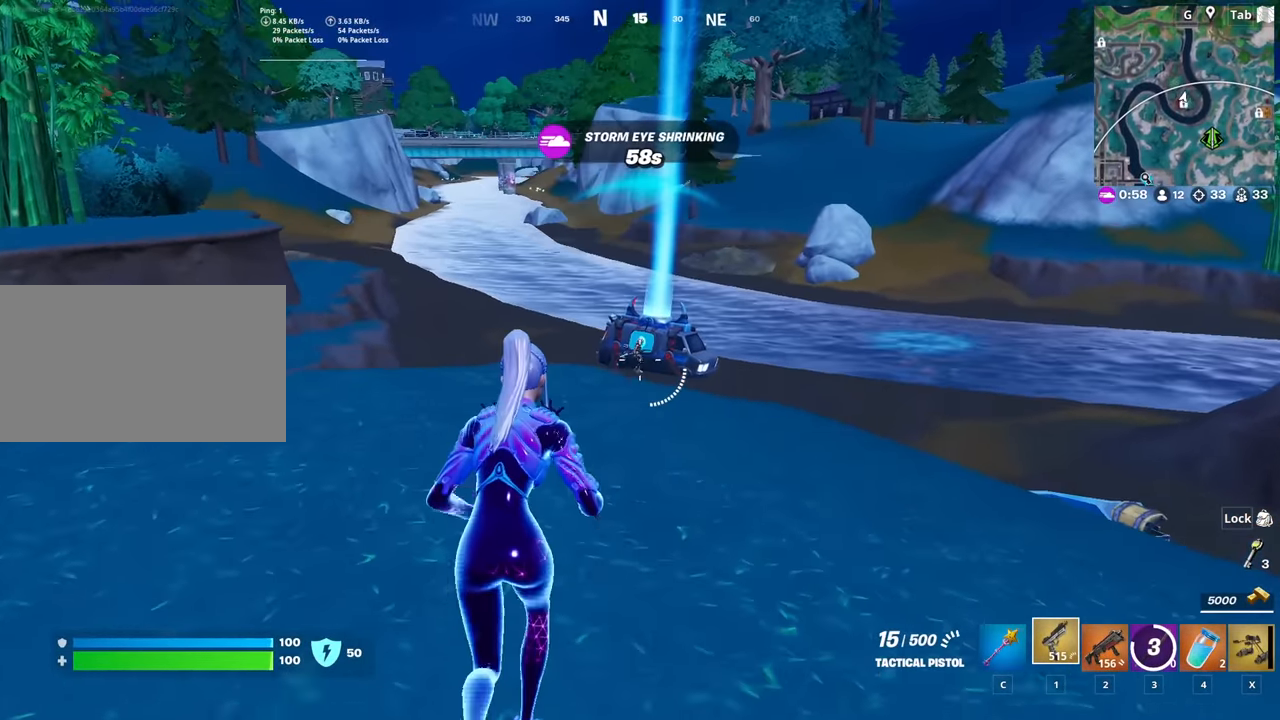
{"keys": ["d", "shift"], "mouse": ["right"], "mouse_move": "still", "events": [[167, "d", "down"], [300, "mouse_right", "down"], [350, "w", "up"], [450, "shift", "down"]]}